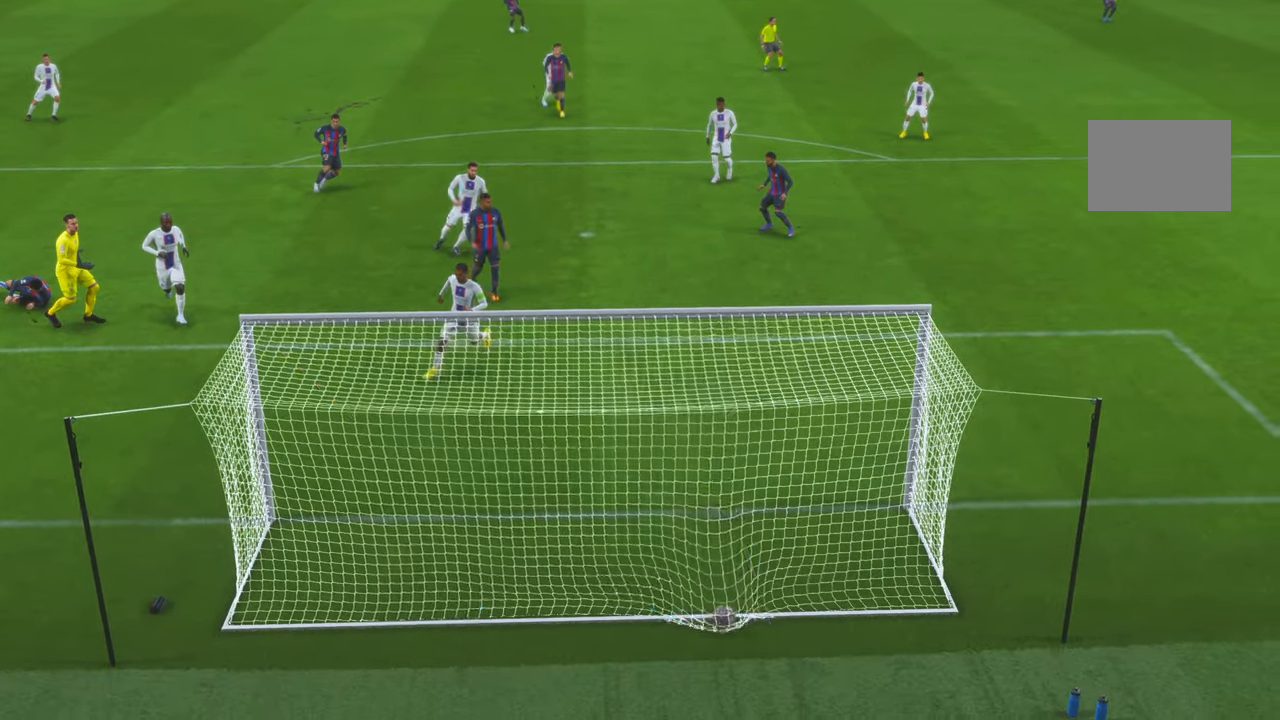
Gameplay with a controller (Xbox layout); each line is a JSON object with the inputs held at the frame after it. "events" lists button and stick changes between this image and that frame as [ms after this image, input, new state], when the widget could be followed in between. Not read: L3 R2 R3.
{"buttons": [], "left_stick": "center", "right_stick": "center", "events": [[33, "A", "down"], [266, "A", "up"]]}
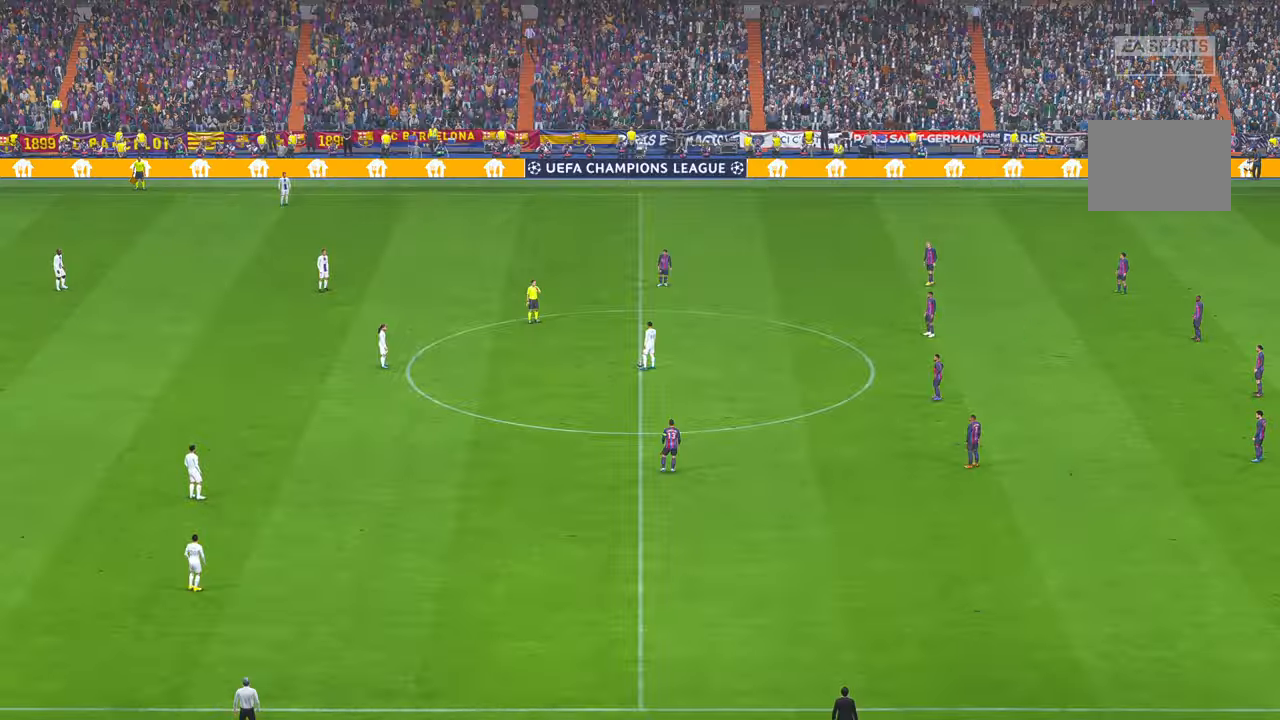
{"buttons": [], "left_stick": "center", "right_stick": "center", "events": []}
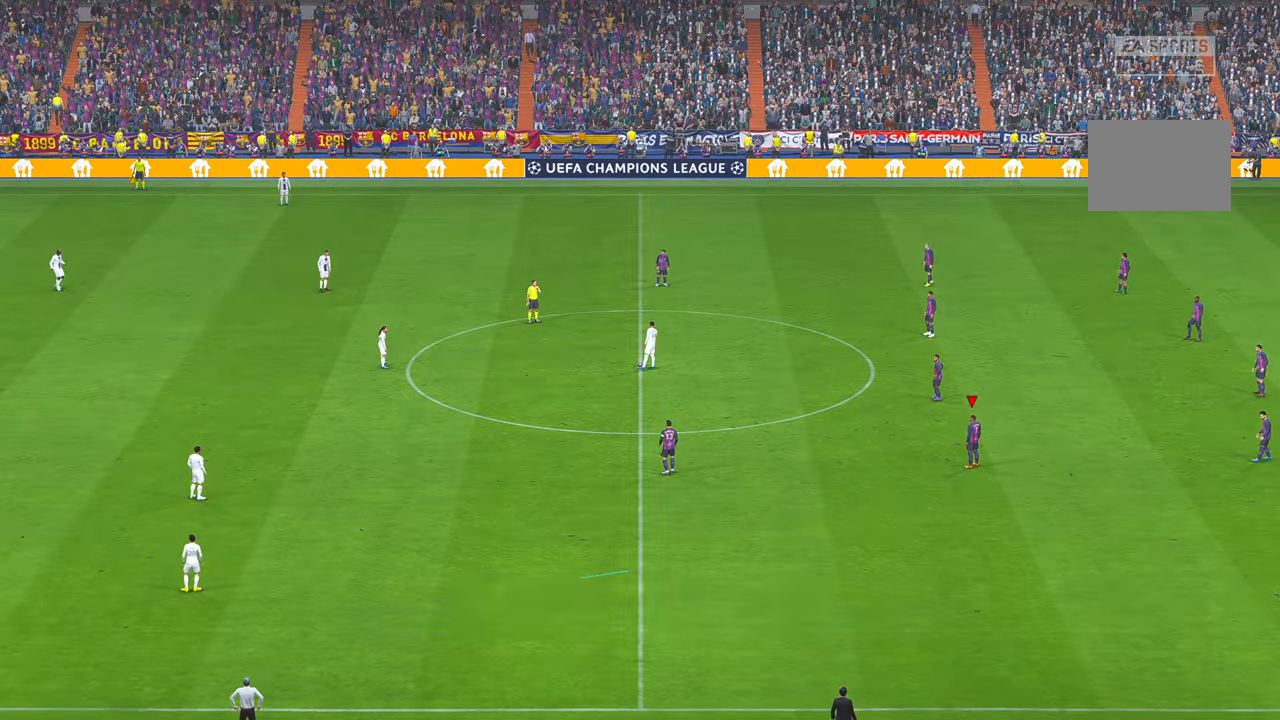
{"buttons": [], "left_stick": "center", "right_stick": "center", "events": []}
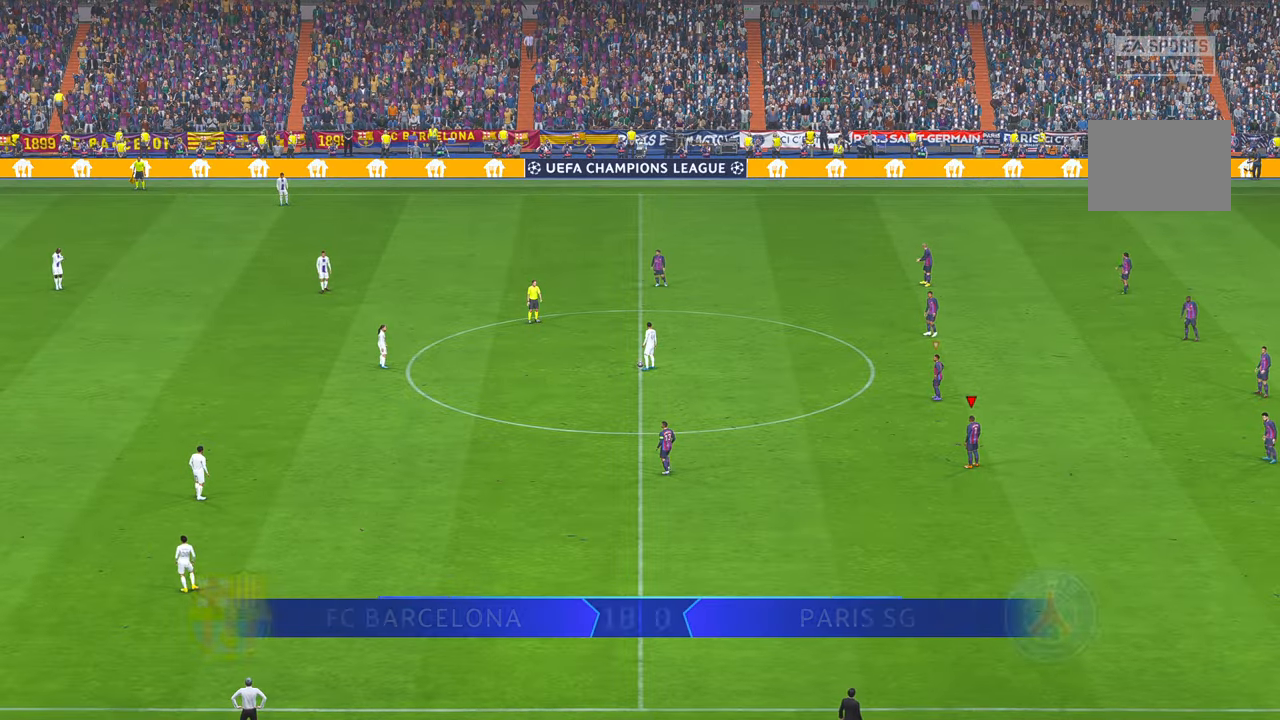
{"buttons": ["DPAD_UP"], "left_stick": "center", "right_stick": "center", "events": [[133, "DPAD_UP", "down"]]}
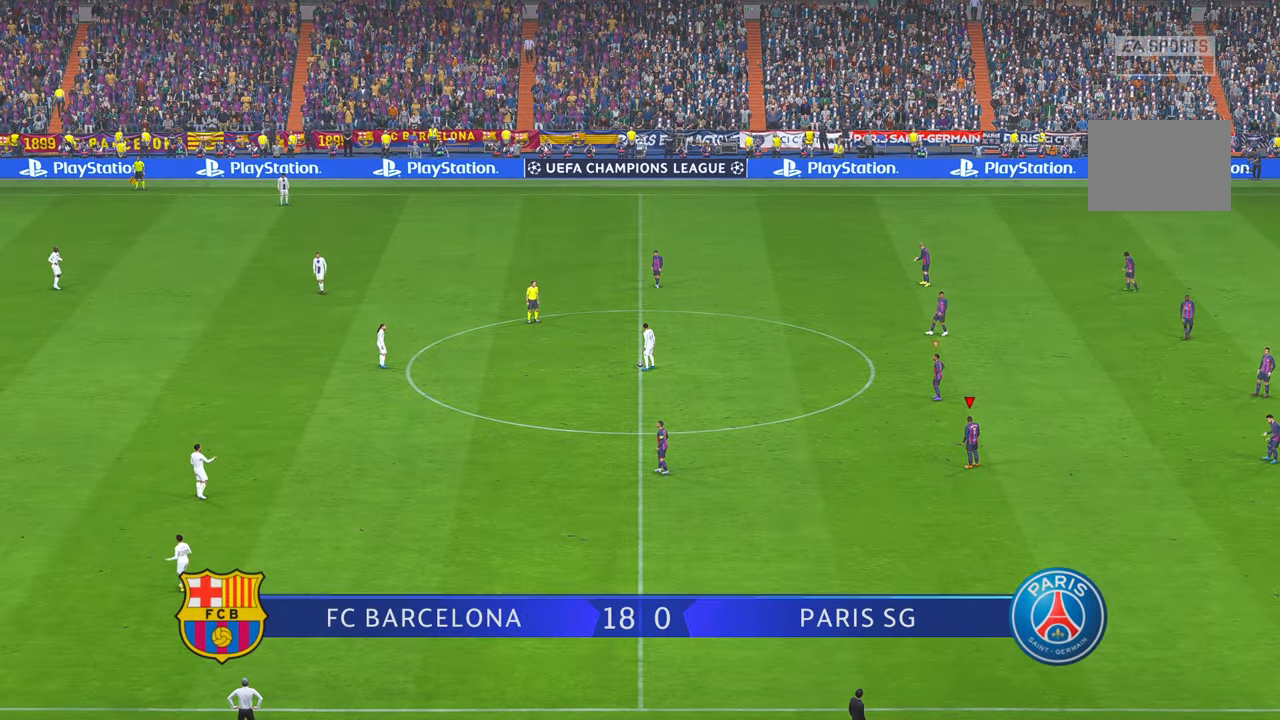
{"buttons": ["DPAD_UP"], "left_stick": "center", "right_stick": "center", "events": []}
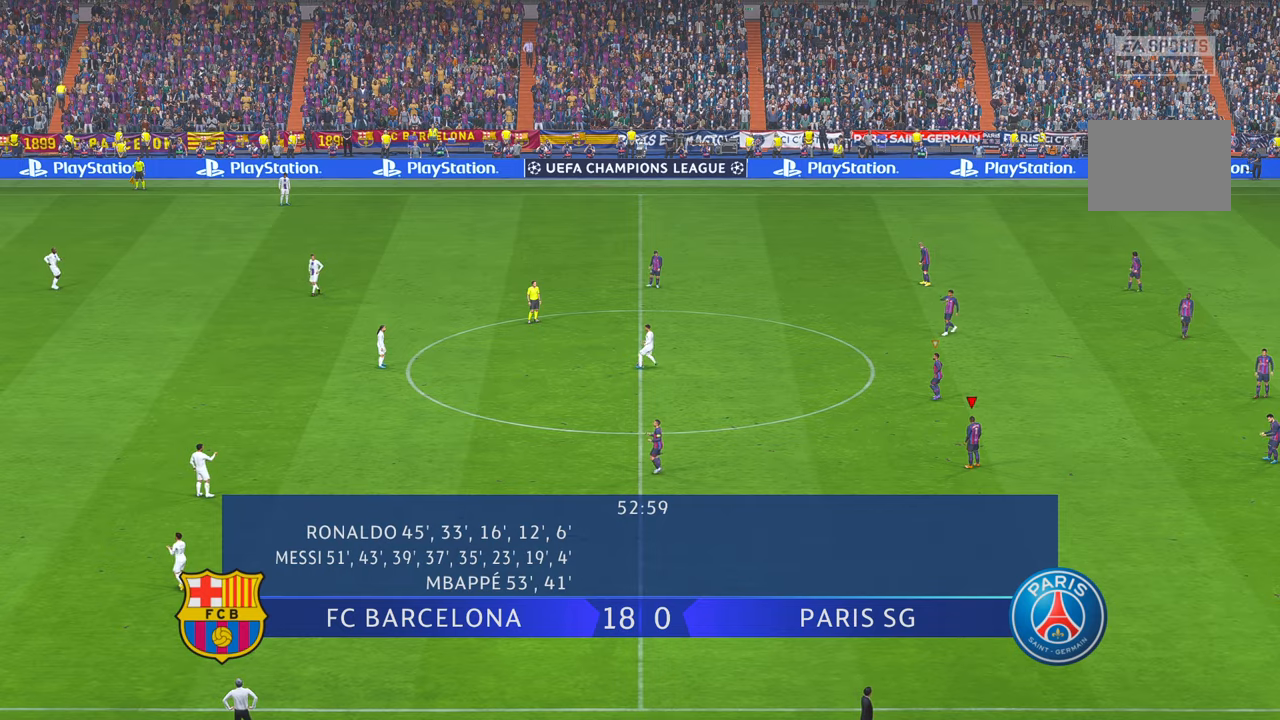
{"buttons": [], "left_stick": "center", "right_stick": "center", "events": [[166, "DPAD_UP", "up"], [266, "A", "down"], [383, "A", "up"]]}
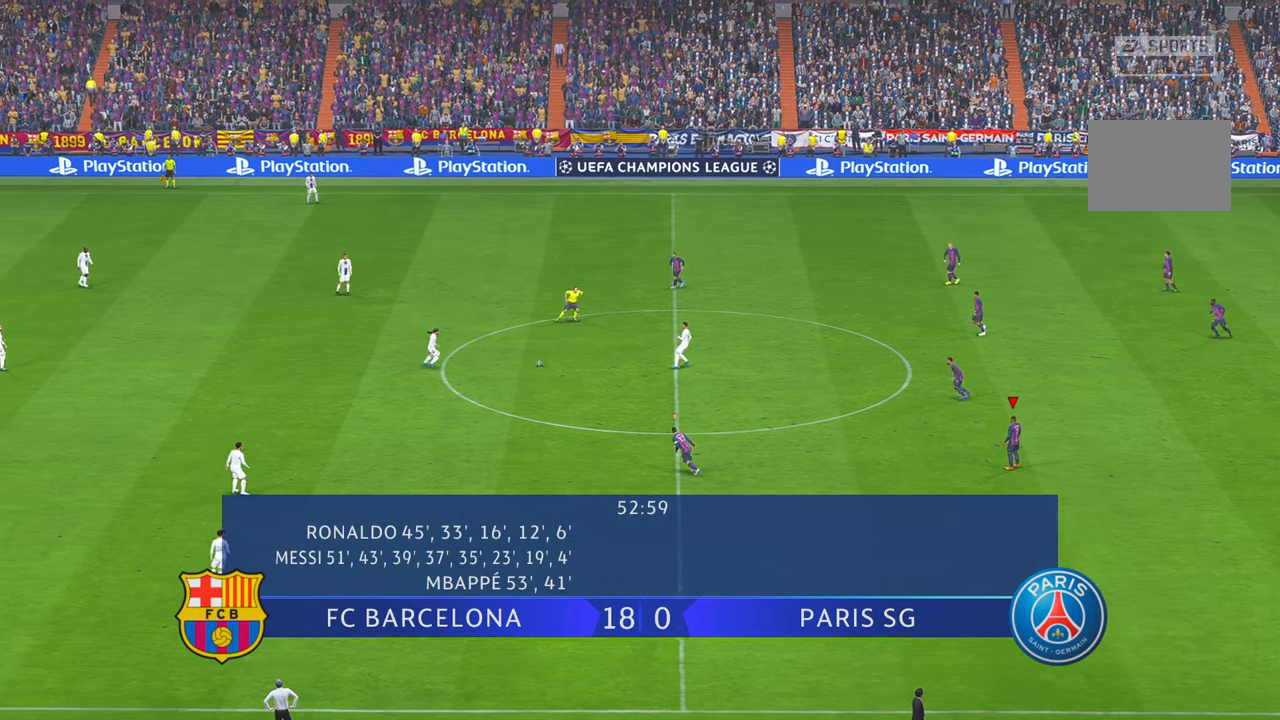
{"buttons": [], "left_stick": "left", "right_stick": "center", "events": [[150, "left_stick", "left"]]}
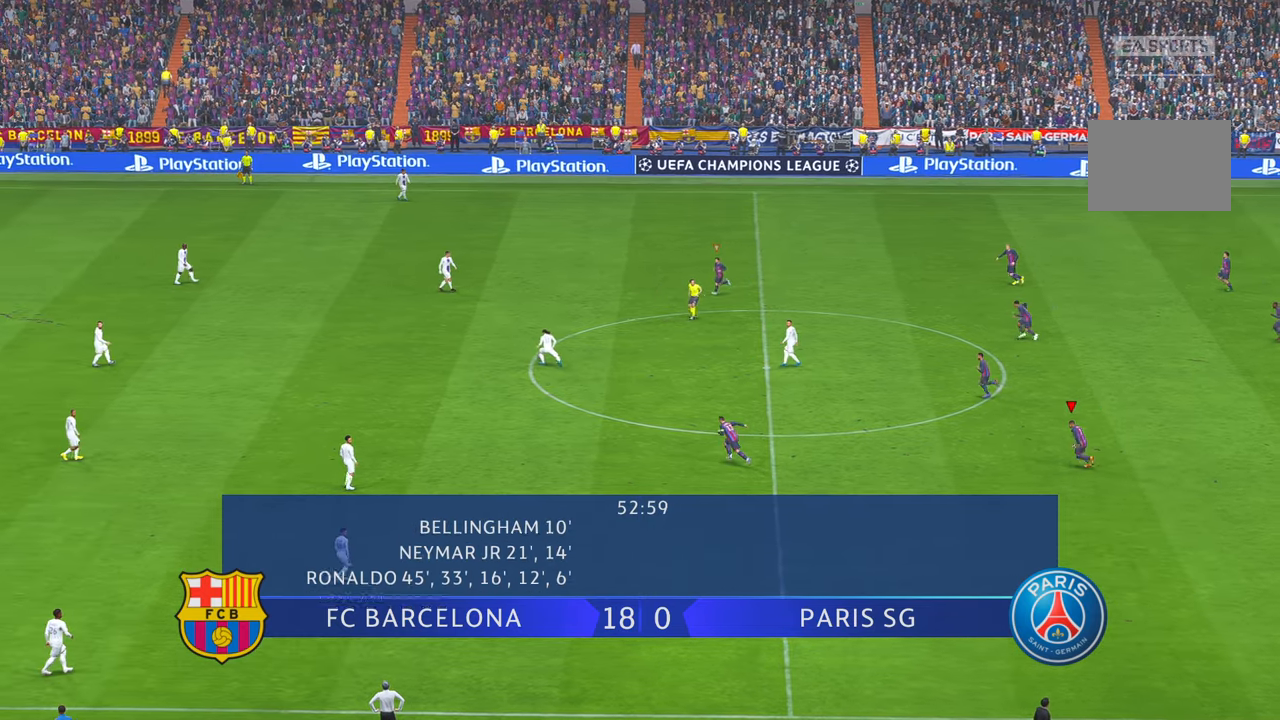
{"buttons": [], "left_stick": "left", "right_stick": "center", "events": [[100, "DPAD_UP", "down"], [150, "DPAD_UP", "up"]]}
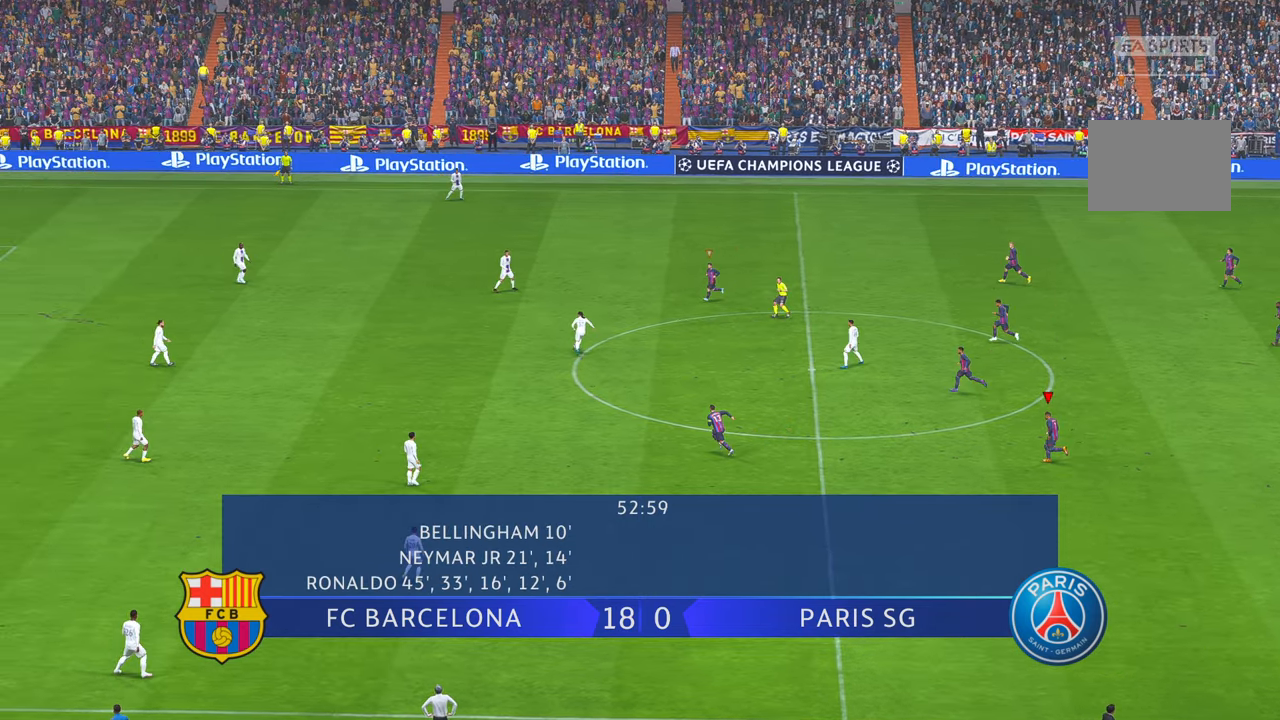
{"buttons": [], "left_stick": "center", "right_stick": "center", "events": [[66, "DPAD_UP", "down"], [116, "DPAD_UP", "up"], [216, "left_stick", "center"]]}
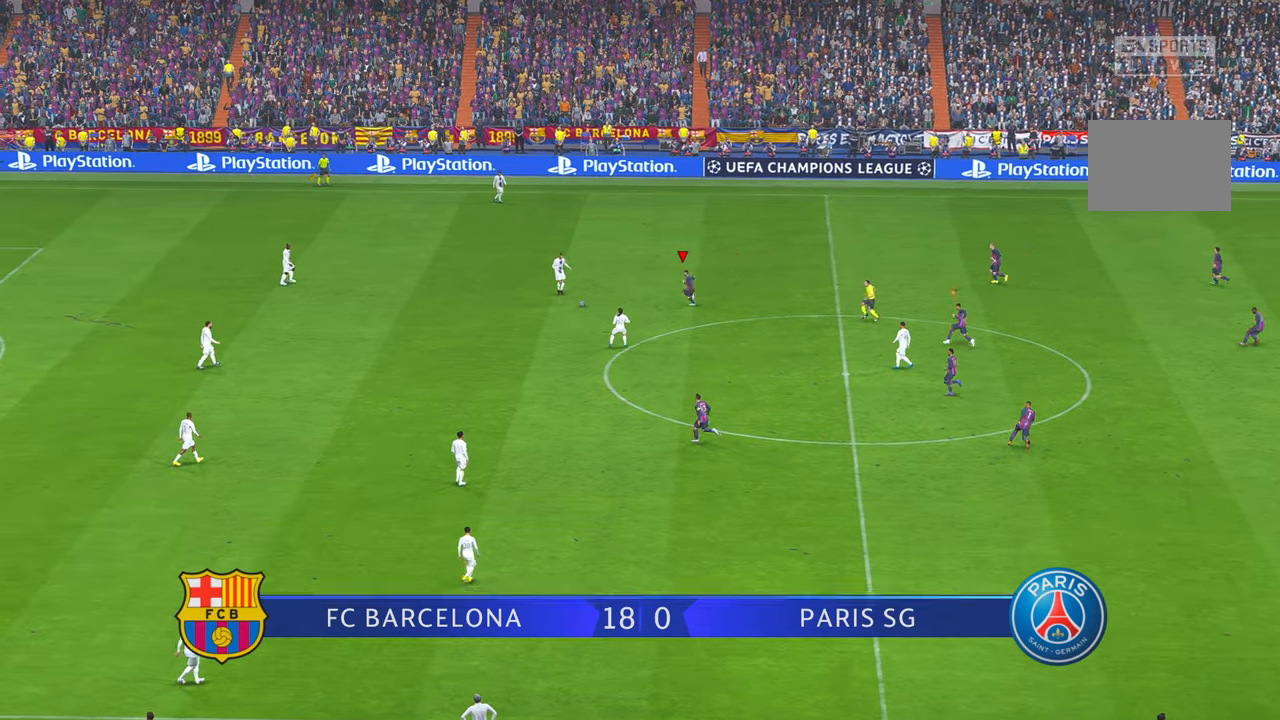
{"buttons": [], "left_stick": "center", "right_stick": "center", "events": []}
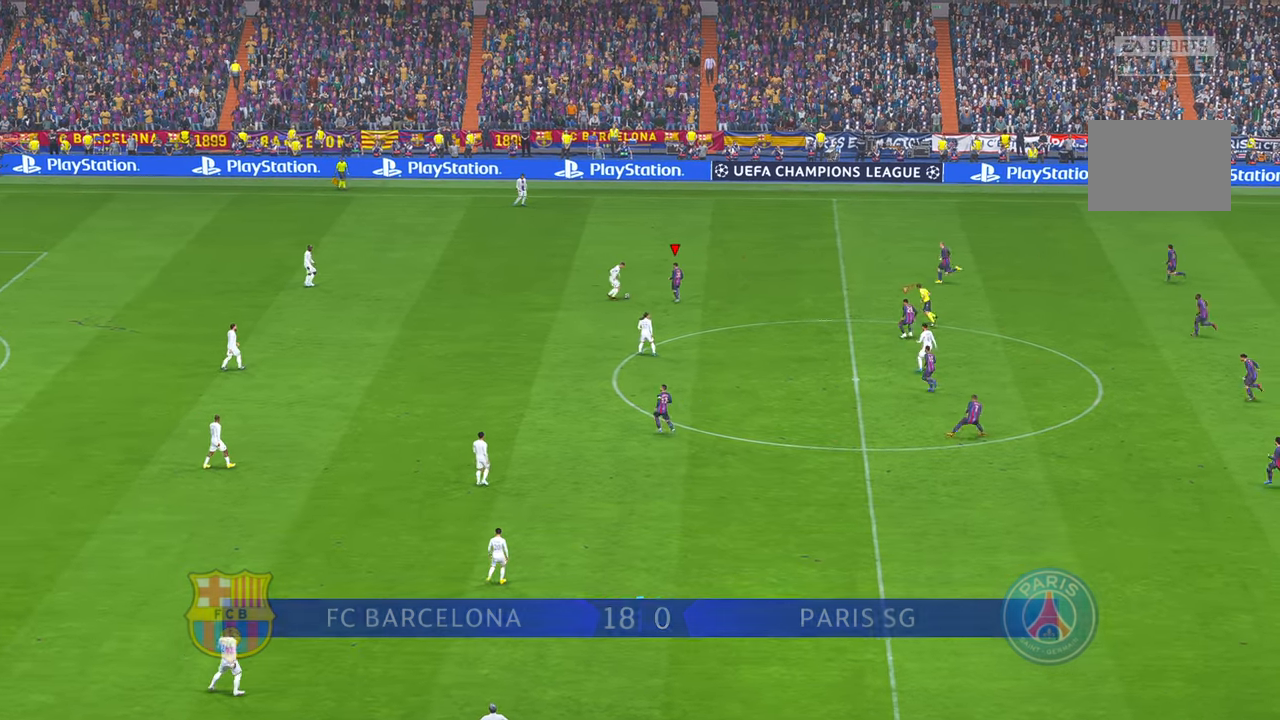
{"buttons": [], "left_stick": "right", "right_stick": "center", "events": [[283, "left_stick", "right"], [350, "left_stick", "down-right"], [483, "left_stick", "right"]]}
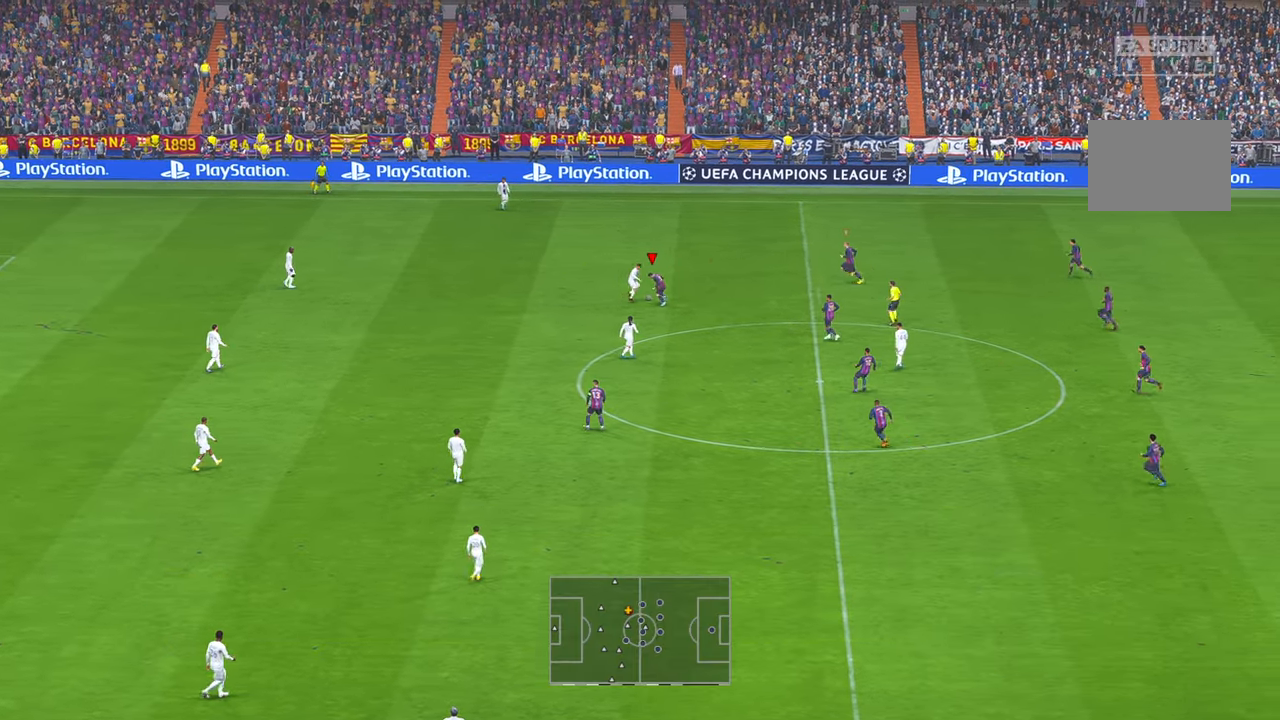
{"buttons": [], "left_stick": "right", "right_stick": "center", "events": []}
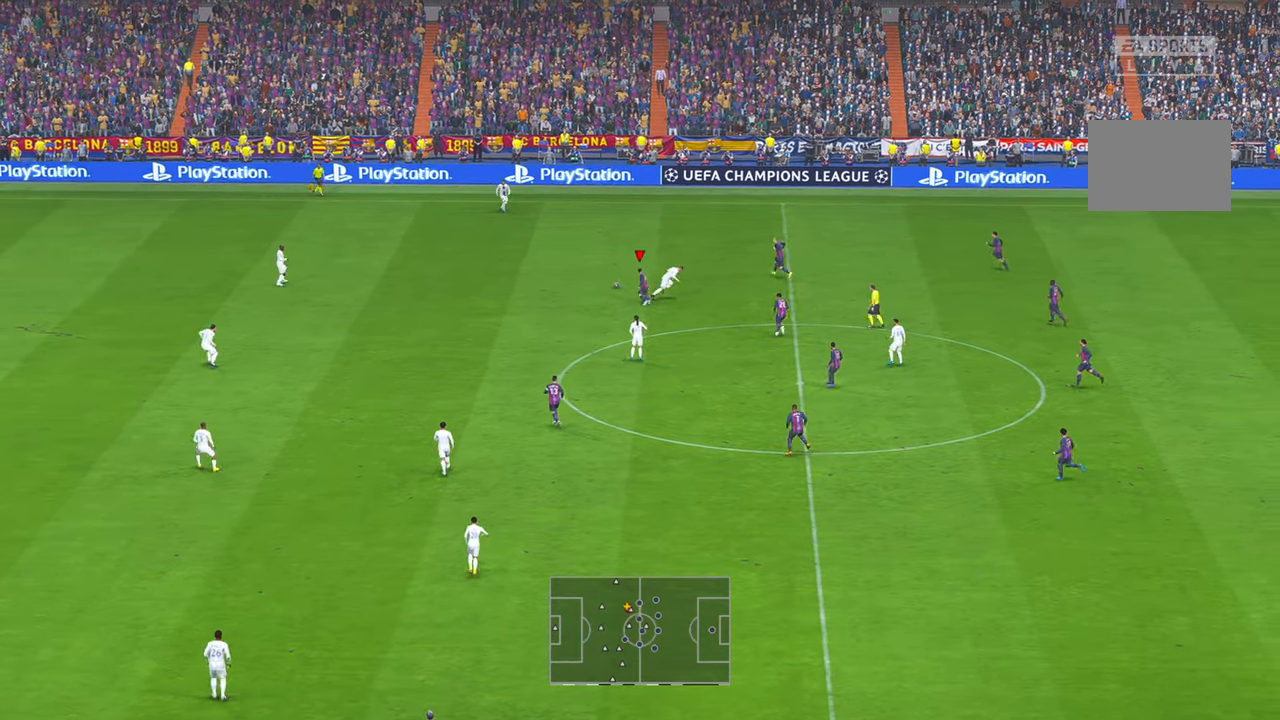
{"buttons": [], "left_stick": "left", "right_stick": "center", "events": [[83, "left_stick", "left"]]}
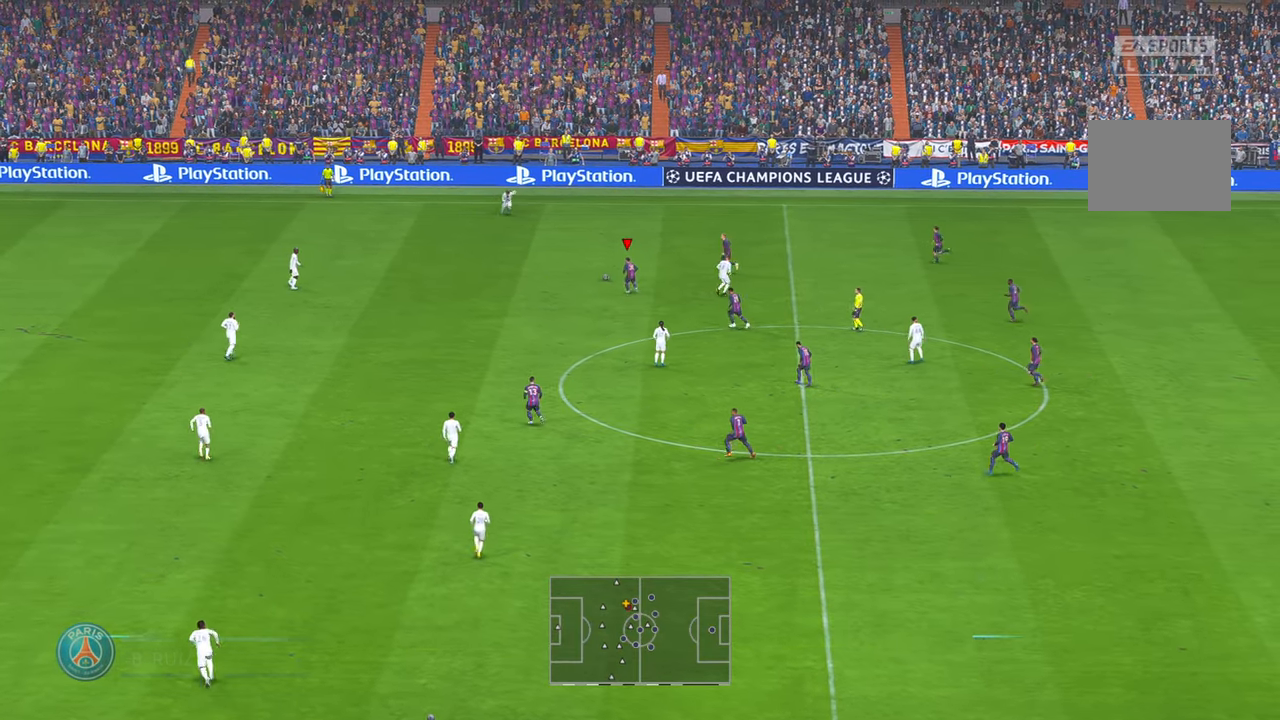
{"buttons": [], "left_stick": "down-left", "right_stick": "center", "events": [[383, "left_stick", "down-left"]]}
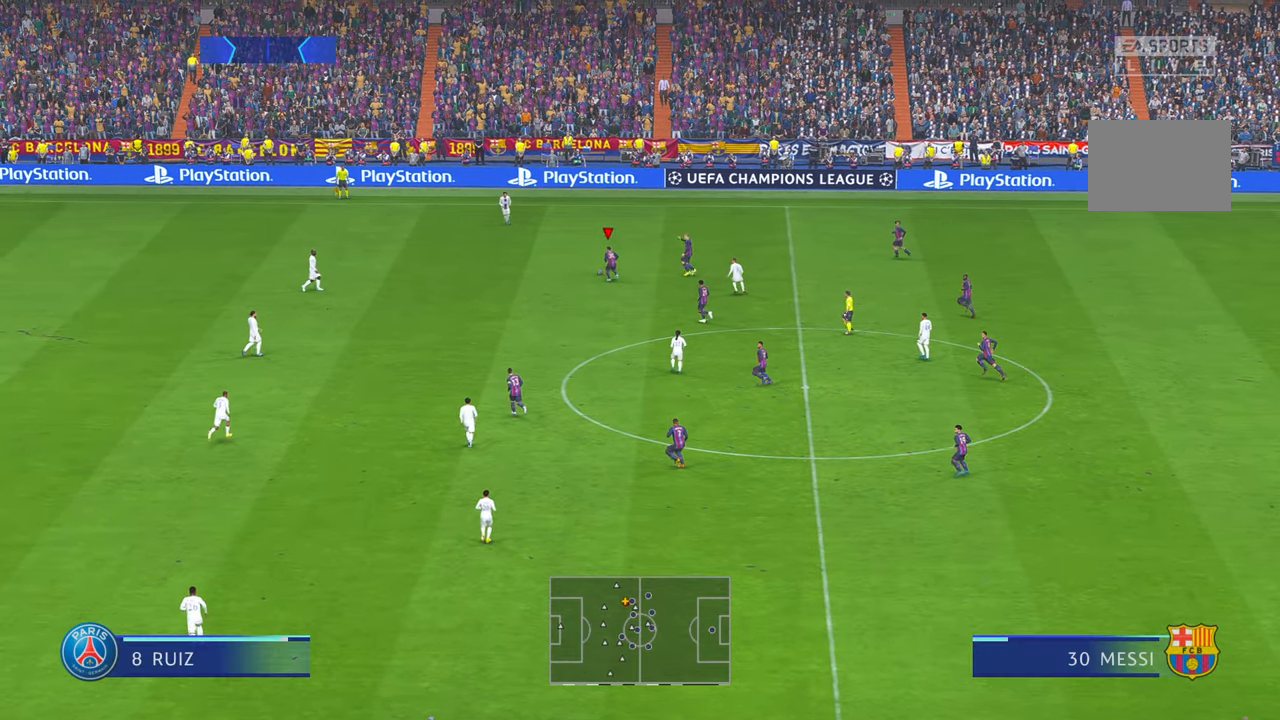
{"buttons": [], "left_stick": "down", "right_stick": "center"}
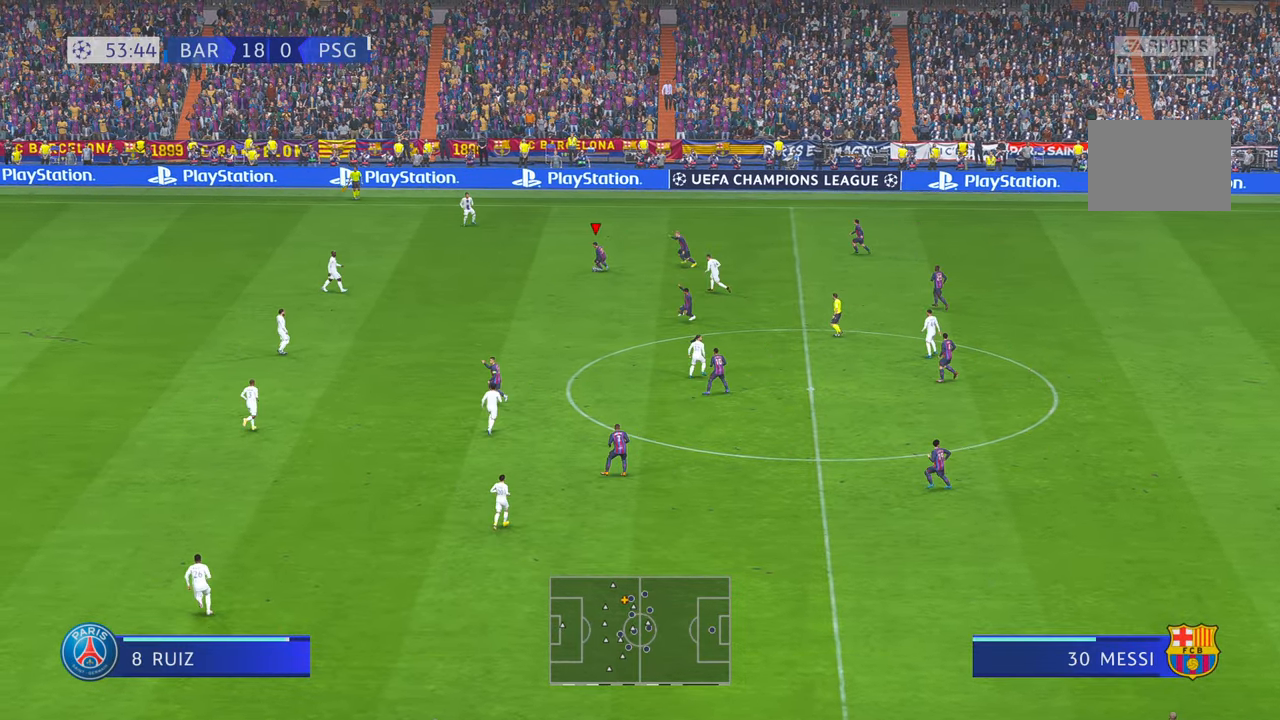
{"buttons": [], "left_stick": "down", "right_stick": "center", "events": []}
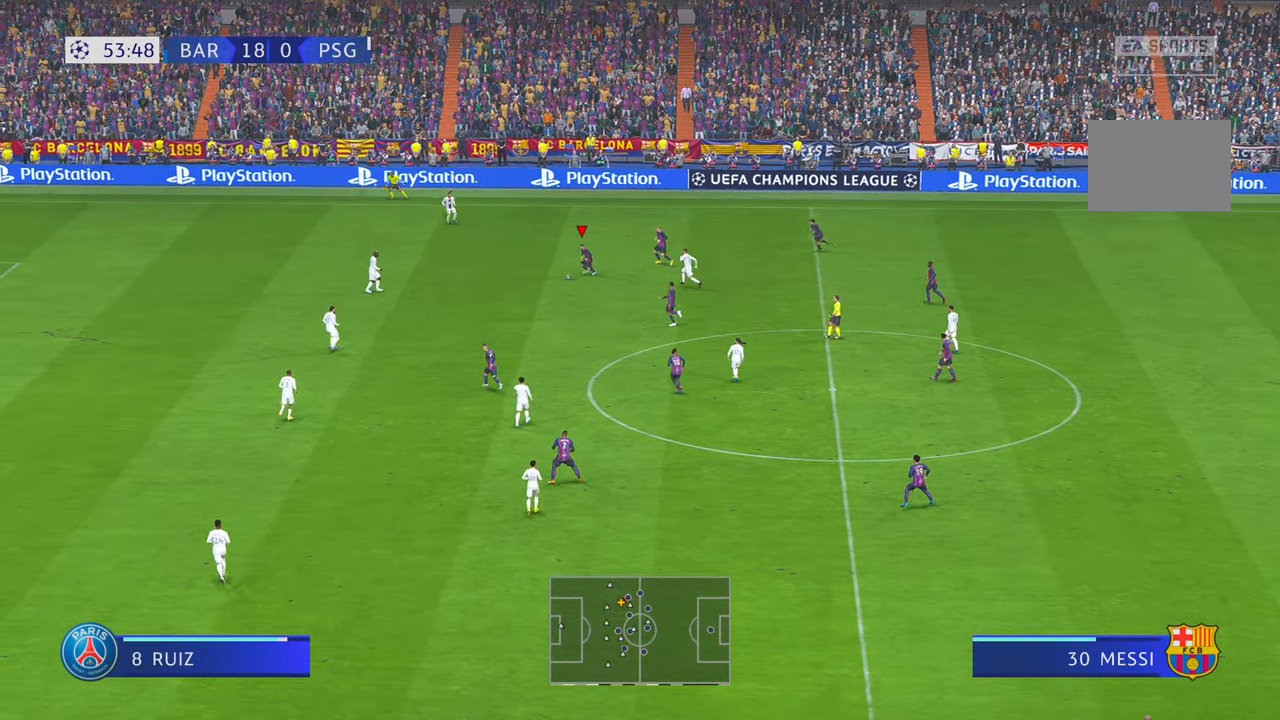
{"buttons": [], "left_stick": "down", "right_stick": "center", "events": [[50, "DPAD_DOWN", "down"], [100, "DPAD_DOWN", "up"]]}
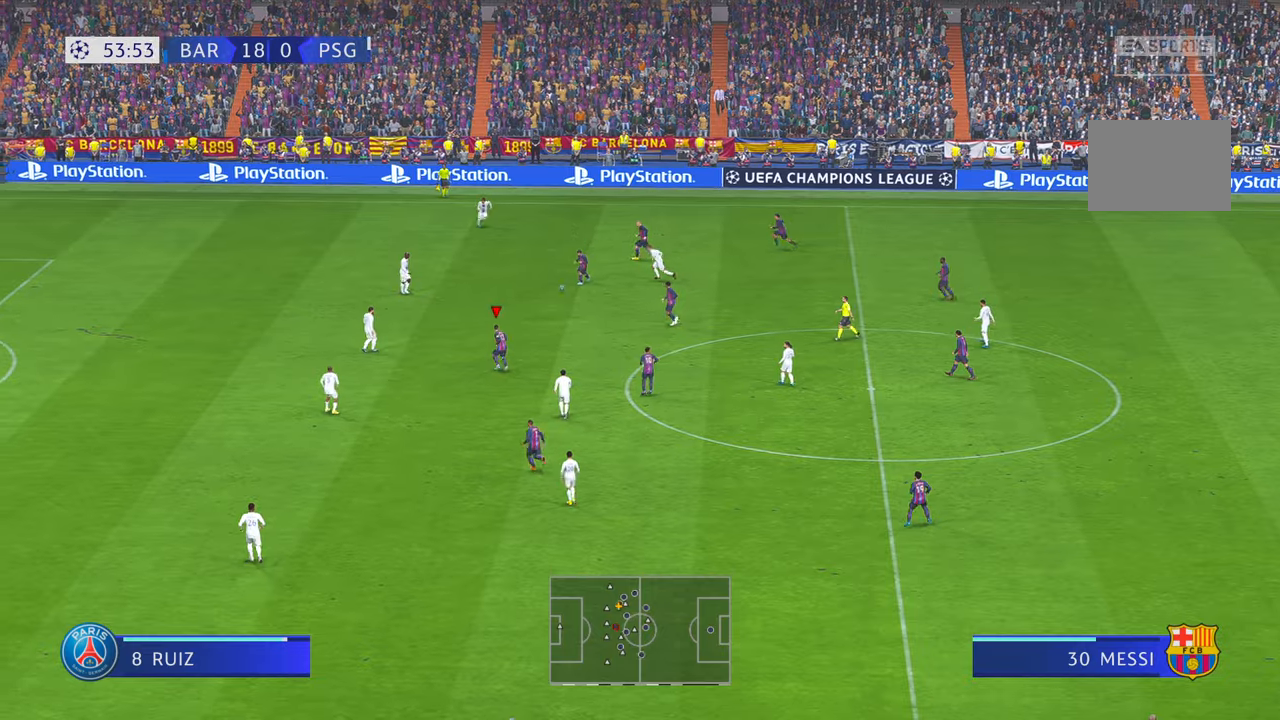
{"buttons": [], "left_stick": "center", "right_stick": "center", "events": [[166, "right_stick", "down"], [250, "right_stick", "center"], [383, "left_stick", "center"]]}
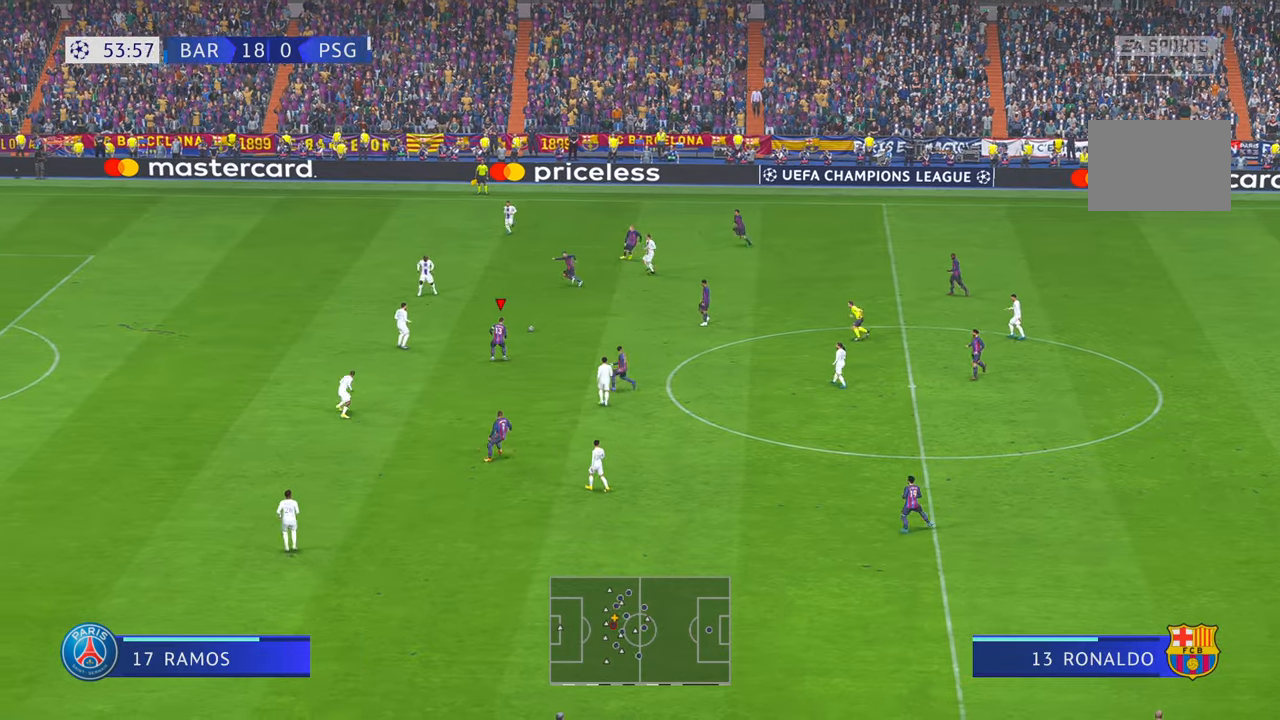
{"buttons": [], "left_stick": "center", "right_stick": "center", "events": [[216, "left_stick", "down"], [283, "right_stick", "right"], [333, "right_stick", "center"], [416, "left_stick", "center"]]}
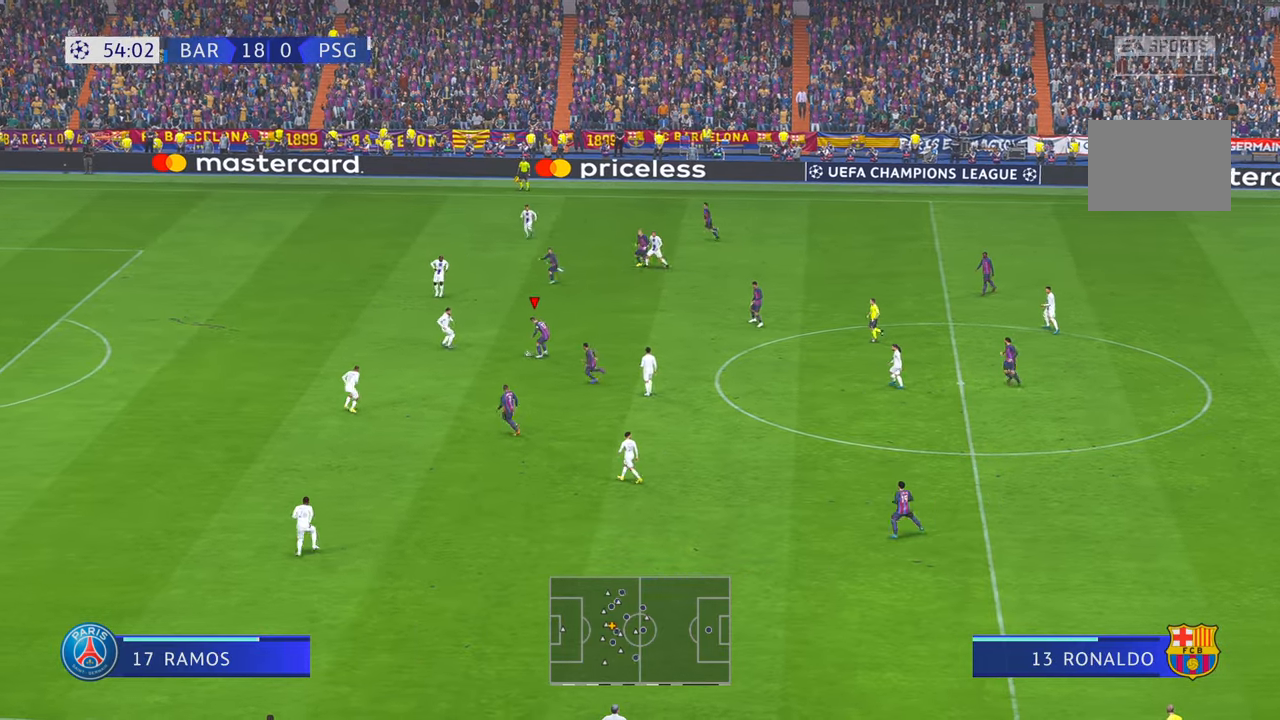
{"buttons": [], "left_stick": "down", "right_stick": "center", "events": [[150, "left_stick", "down"], [283, "R1", "down"], [333, "R1", "up"]]}
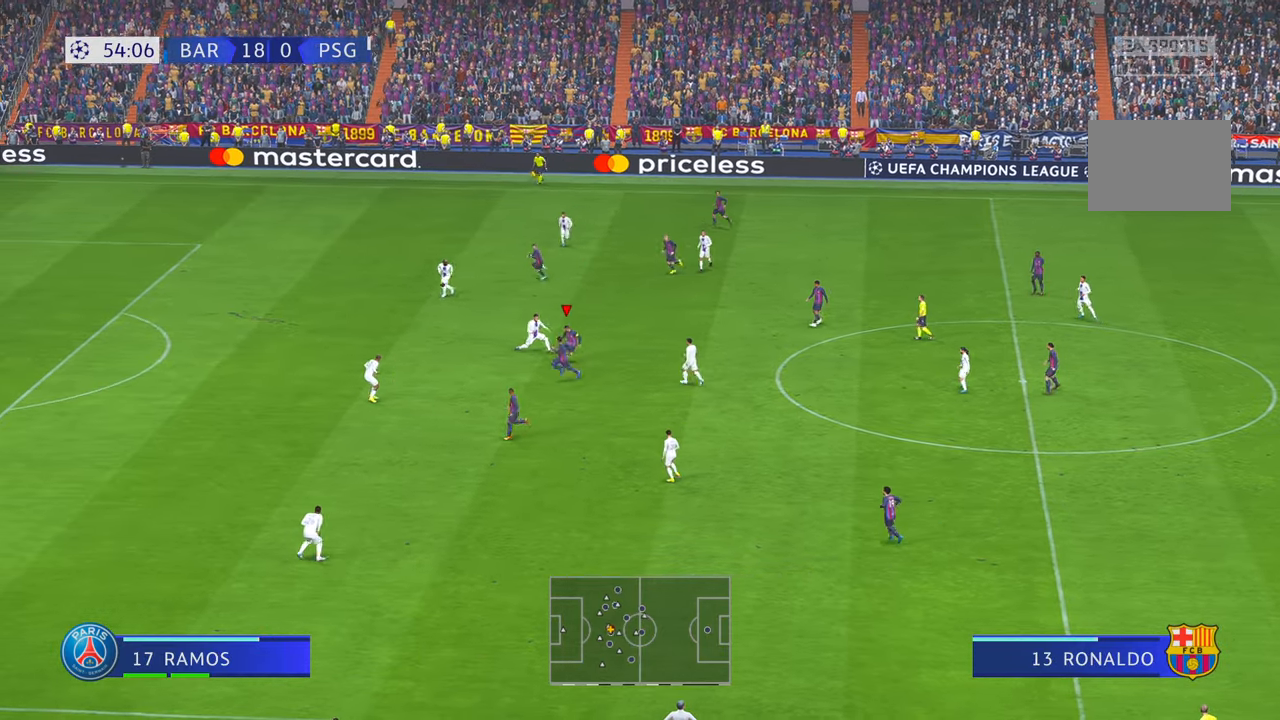
{"buttons": ["Y"], "left_stick": "left", "right_stick": "center", "events": [[300, "left_stick", "down-left"], [400, "left_stick", "left"], [433, "Y", "down"]]}
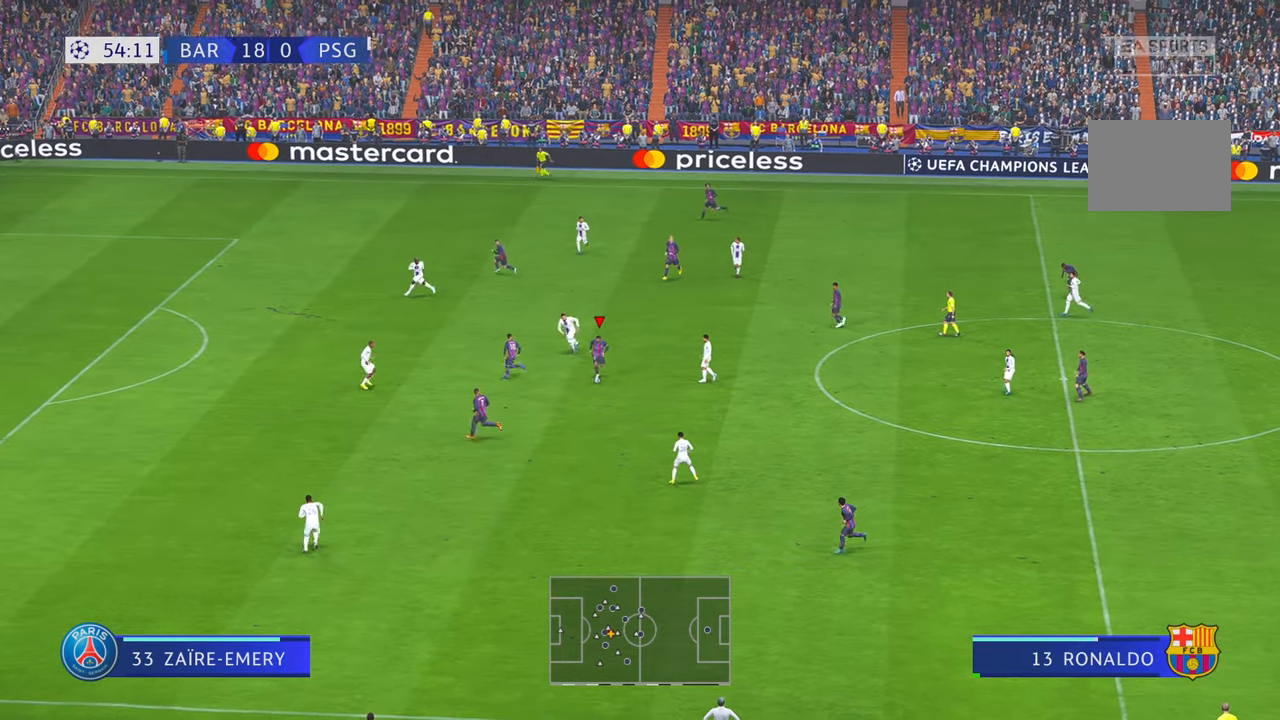
{"buttons": [], "left_stick": "left", "right_stick": "center", "events": [[100, "Y", "up"], [133, "left_stick", "center"], [433, "left_stick", "left"]]}
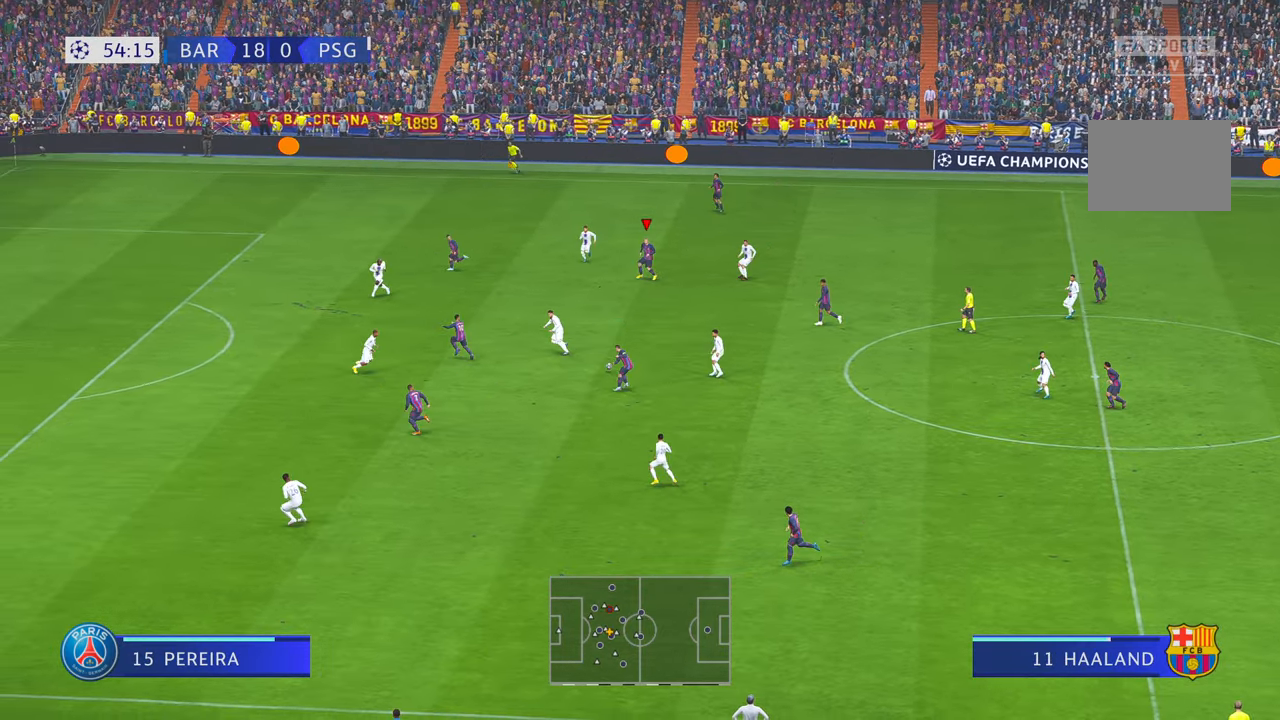
{"buttons": [], "left_stick": "left", "right_stick": "center", "events": []}
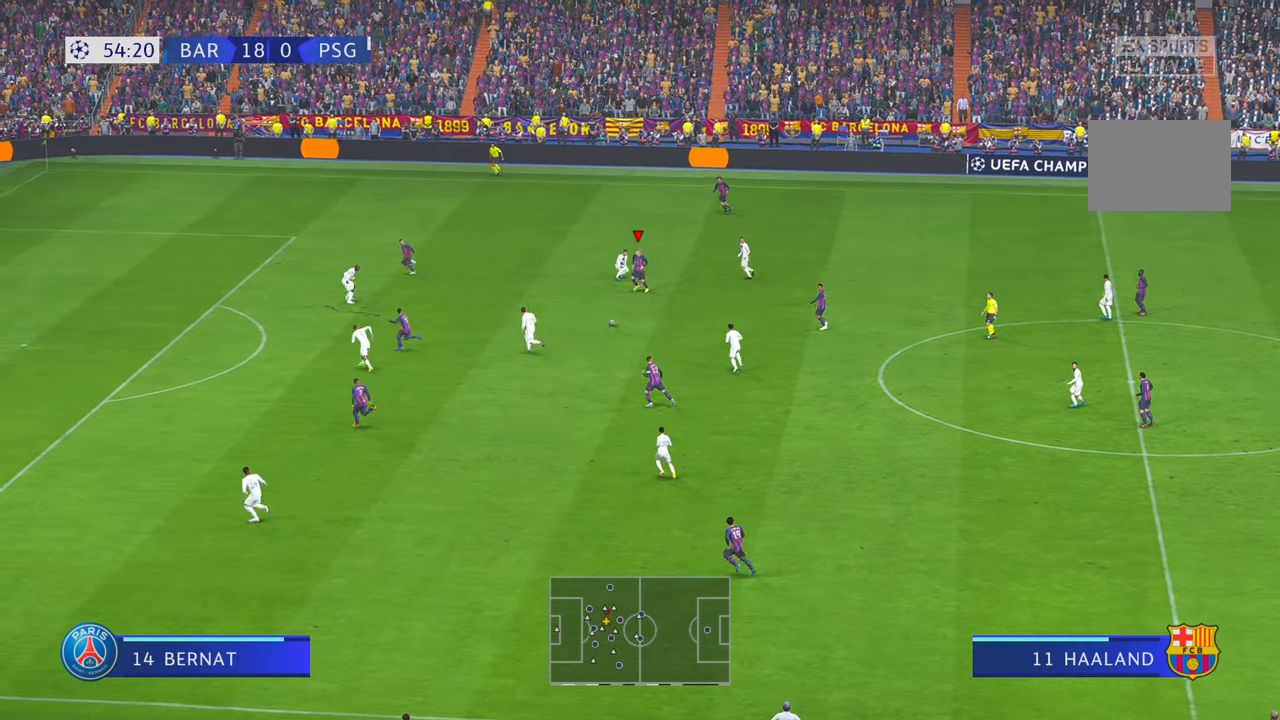
{"buttons": [], "left_stick": "down-left", "right_stick": "center", "events": [[116, "left_stick", "down-left"], [166, "A", "down"], [233, "A", "up"]]}
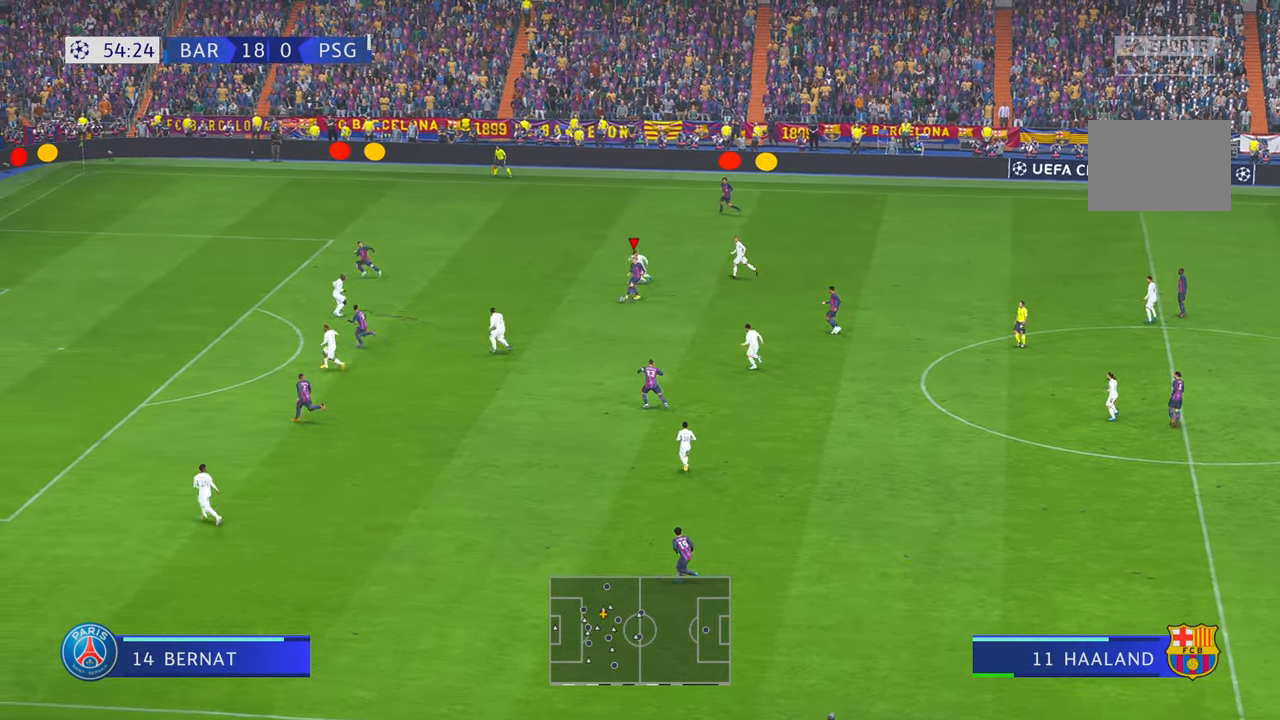
{"buttons": [], "left_stick": "center", "right_stick": "center", "events": [[433, "left_stick", "center"]]}
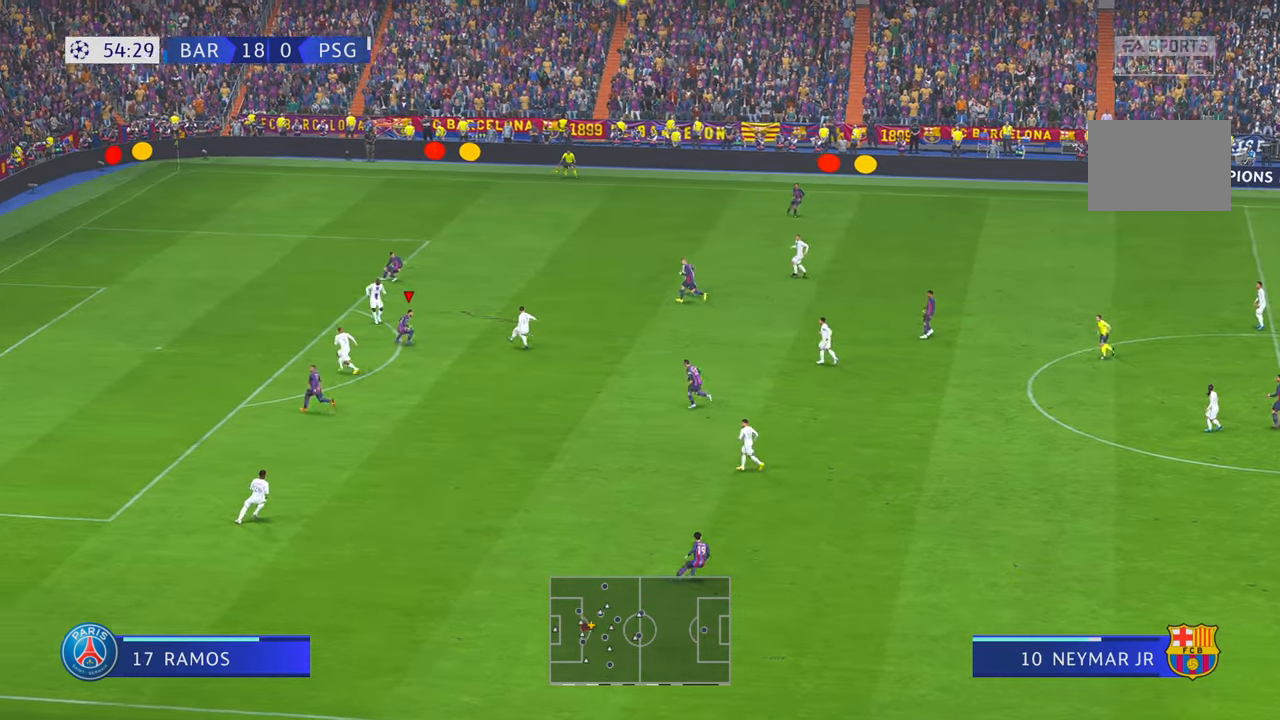
{"buttons": [], "left_stick": "right", "right_stick": "center", "events": [[433, "left_stick", "right"], [450, "R1", "down"], [500, "R1", "up"]]}